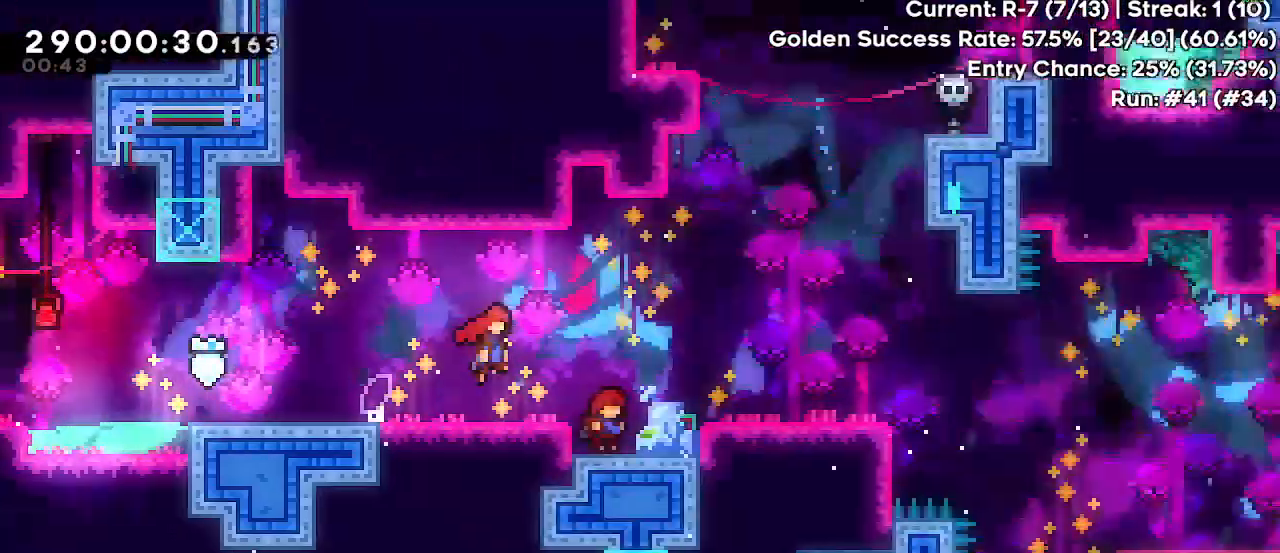
Gameplay with keyboard; each line is a JSON object with the keys held at the frame after it. "events" lists presses ("down") and releases ("up") of "dash", "demo", "down", "grab", "jump", "jump2", "left", "pause", "right" and "up" between this image and that frame as [ms after this image, input, new state], when the widget could be followed in between. No other keys are recorded. Mouse input is not recorded. Key names are as the overlay labels them; some are game actions (e.g. jump) rather than physical keys.
{"keys": ["right"], "events": [[417, "jump", "up"]]}
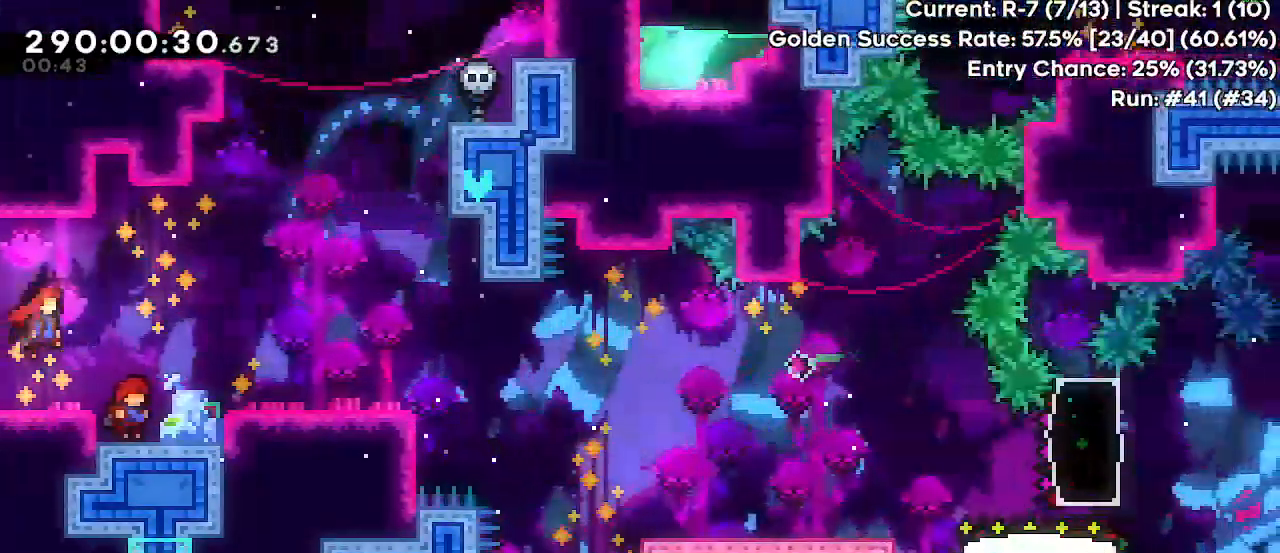
{"keys": ["dash", "down", "right"], "events": [[150, "right", "up"], [450, "down", "down"], [467, "dash", "down"], [467, "right", "down"]]}
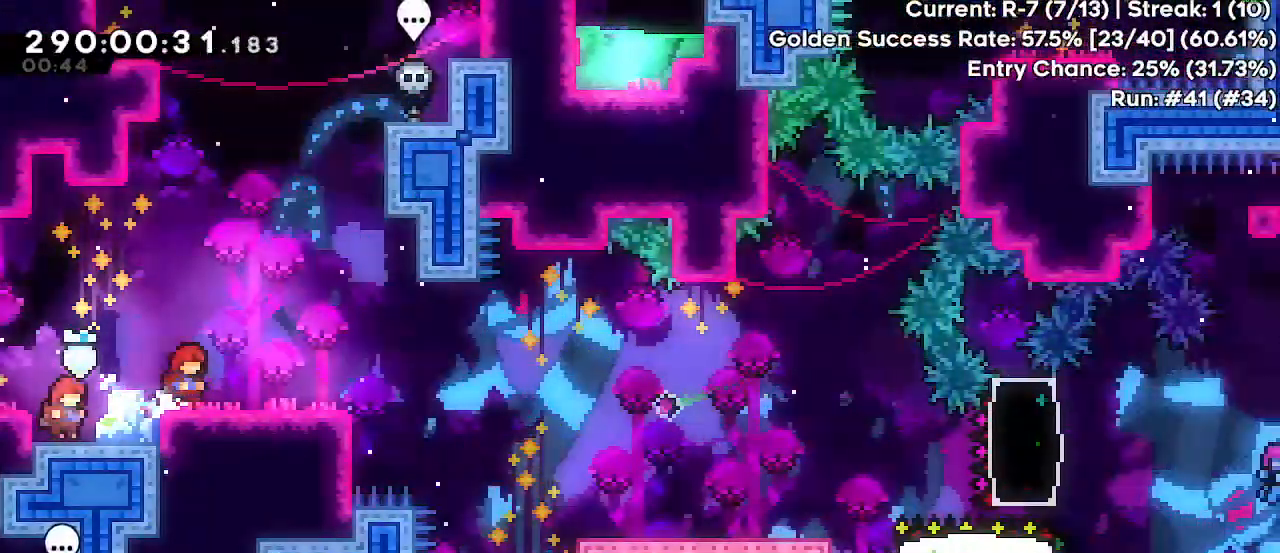
{"keys": ["dash", "right"], "events": [[183, "dash", "up"], [183, "jump", "down"], [267, "dash", "down"], [417, "jump", "up"], [500, "down", "up"]]}
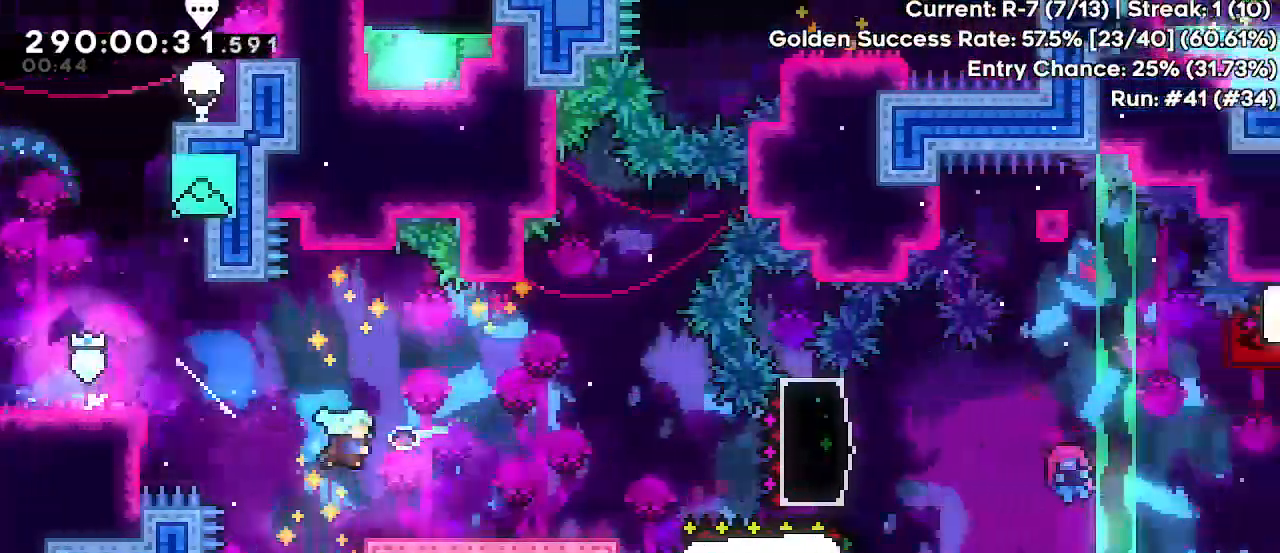
{"keys": ["jump", "right", "up"], "events": [[100, "dash", "up"], [100, "jump", "down"], [167, "dash", "down"], [300, "jump", "up"], [417, "jump", "down"], [417, "up", "down"], [433, "dash", "up"]]}
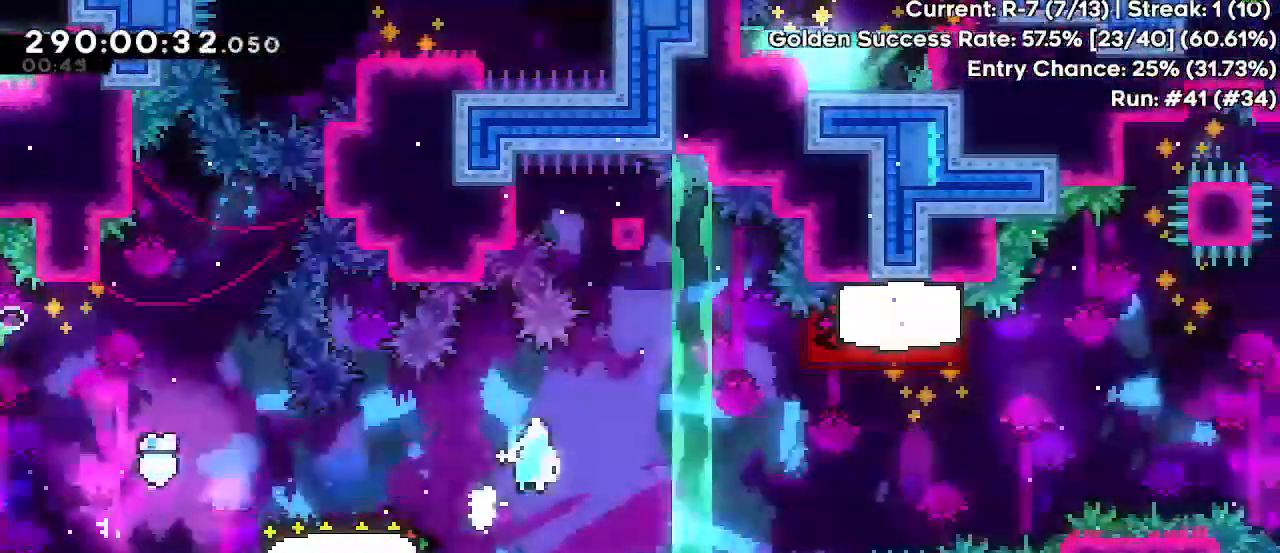
{"keys": ["dash", "down", "jump", "left"], "events": [[50, "dash", "down"], [200, "jump", "up"], [217, "up", "up"], [250, "right", "up"], [283, "jump", "down"], [283, "left", "down"], [283, "up", "down"], [300, "dash", "up"], [317, "down", "down"], [317, "up", "up"], [383, "dash", "down"]]}
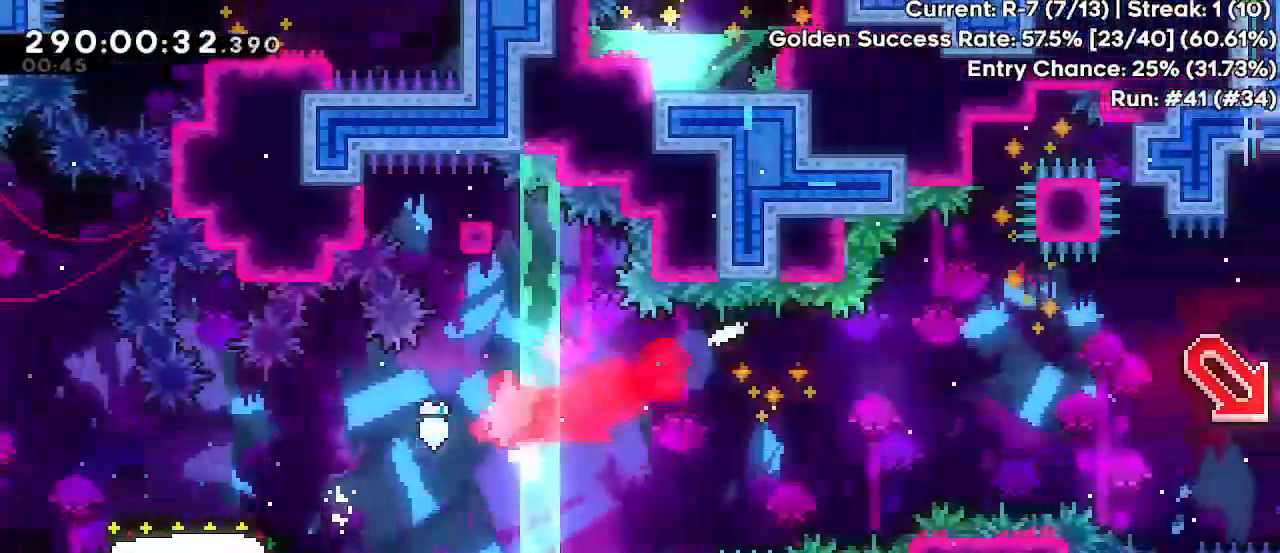
{"keys": ["dash", "down", "jump", "right"], "events": [[50, "jump", "up"], [83, "dash", "up"], [100, "down", "up"], [133, "left", "up"], [150, "right", "down"], [167, "jump", "down"], [217, "down", "down"], [483, "dash", "down"]]}
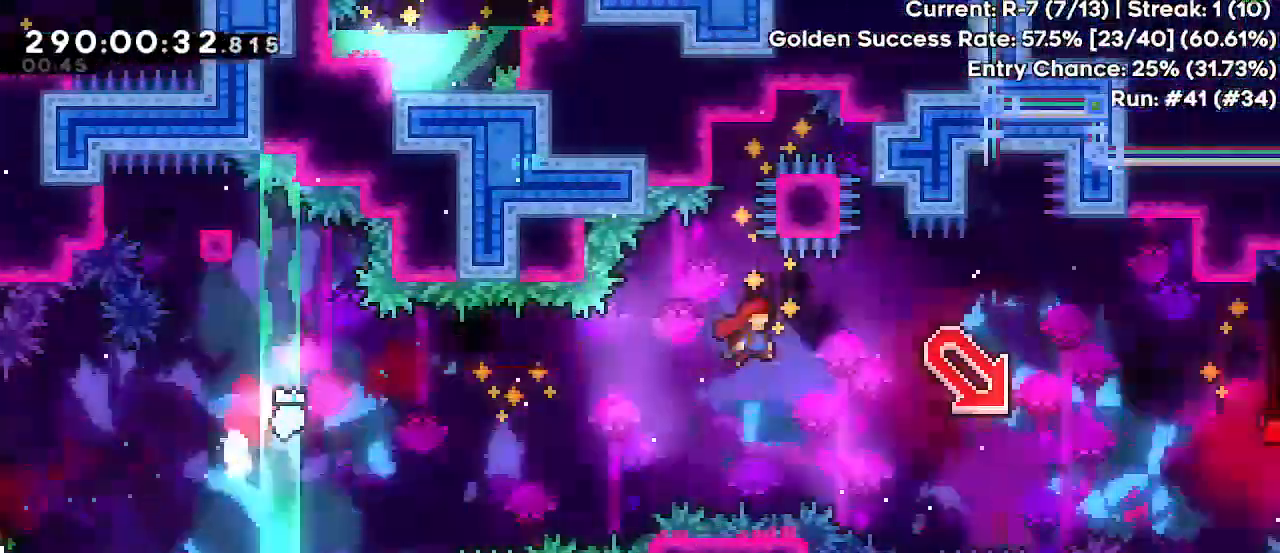
{"keys": ["down", "jump", "right"], "events": [[117, "jump", "up"], [133, "dash", "up"], [400, "jump", "down"]]}
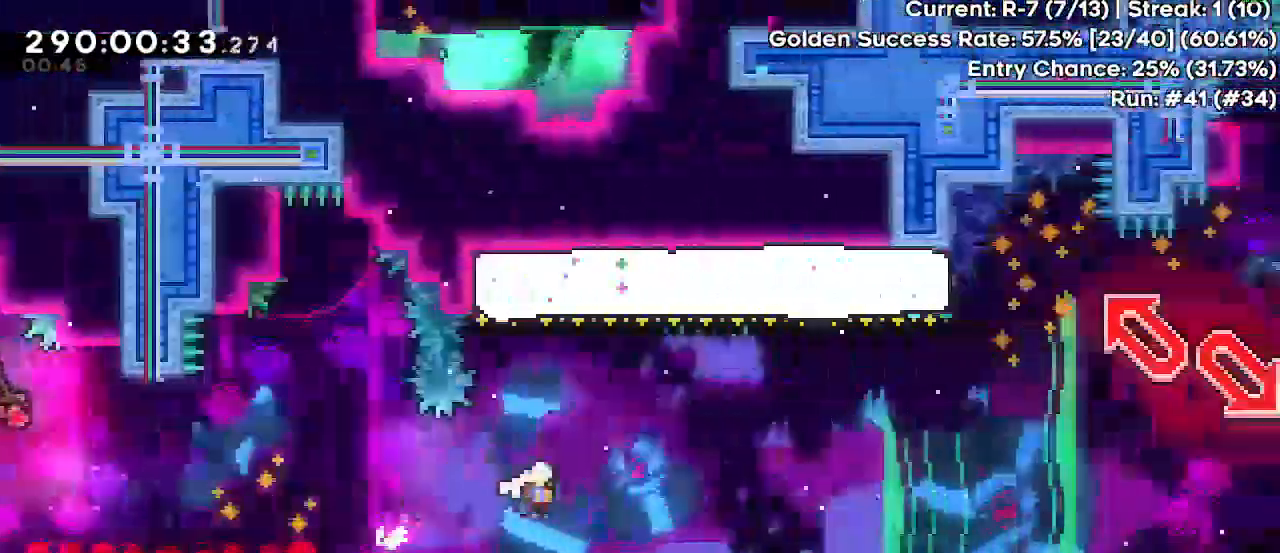
{"keys": ["jump", "left", "up"], "events": [[217, "dash", "down"], [283, "jump", "up"], [383, "dash", "up"], [400, "down", "up"], [417, "left", "down"], [417, "right", "up"], [467, "jump", "down"], [483, "up", "down"]]}
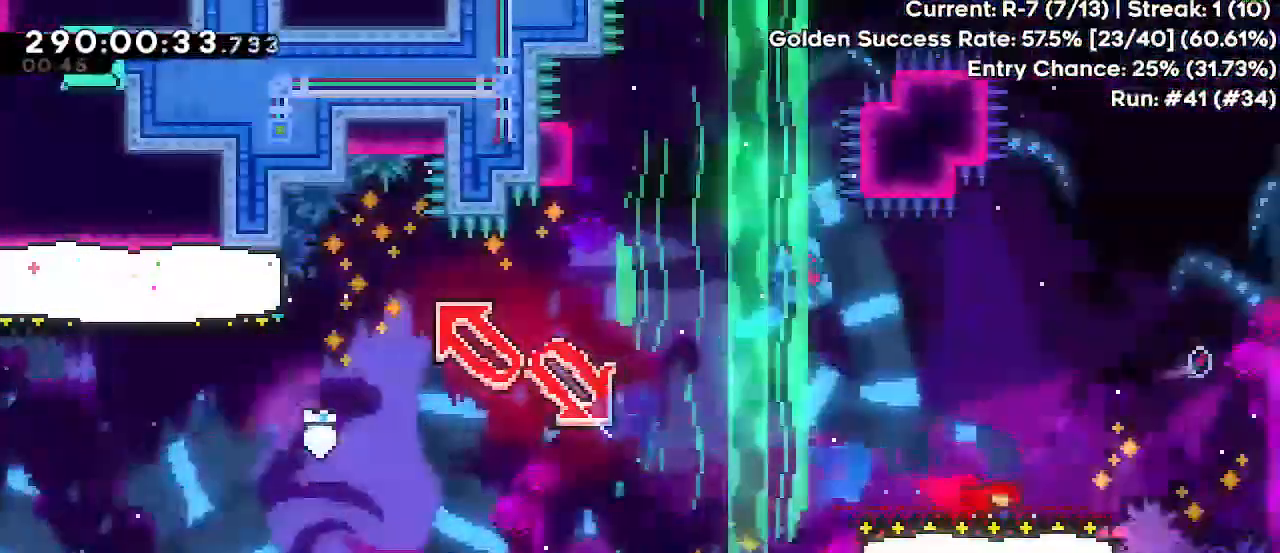
{"keys": ["jump", "right", "up"], "events": [[167, "dash", "down"], [250, "jump", "up"], [300, "dash", "up"], [350, "left", "up"], [400, "right", "down"], [417, "jump", "down"]]}
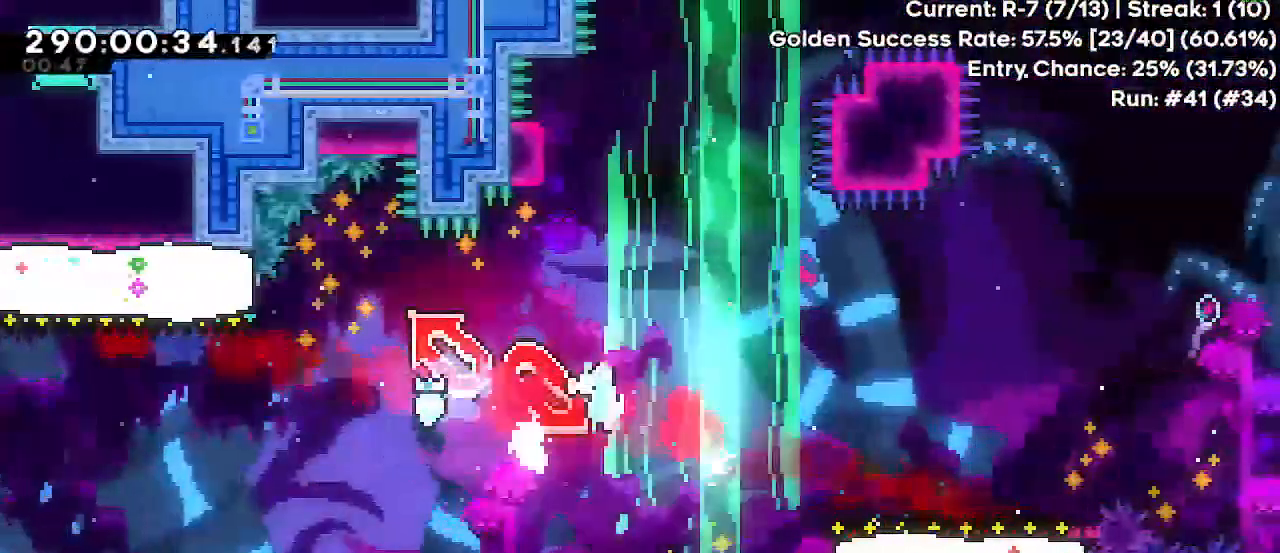
{"keys": ["jump", "right", "up"], "events": []}
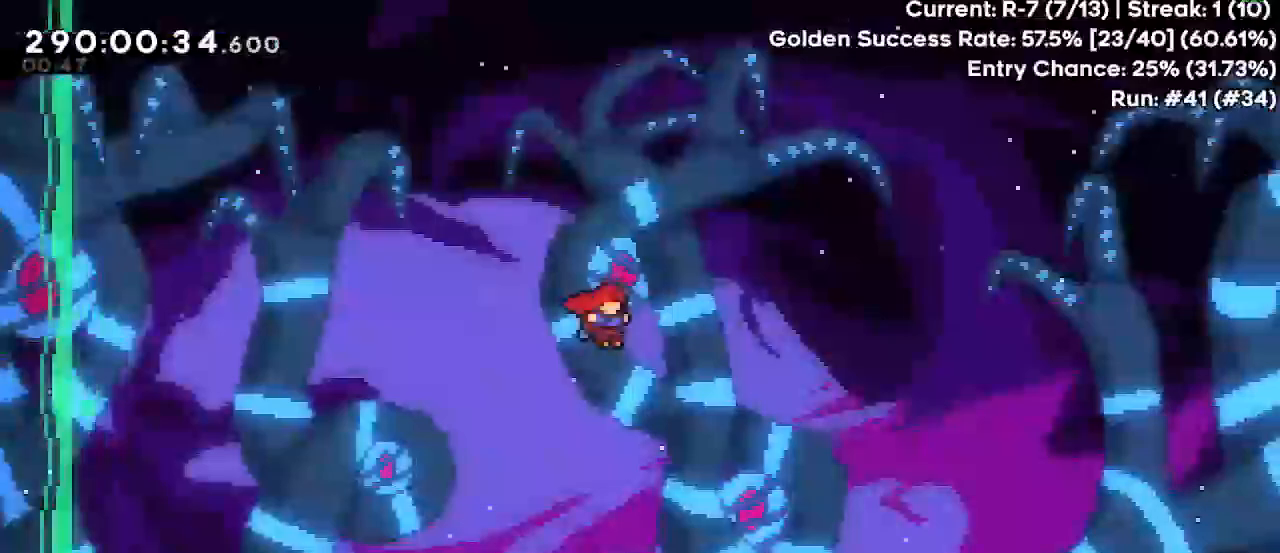
{"keys": ["grab", "jump", "right", "up"], "events": [[233, "grab", "down"], [250, "dash", "down"], [367, "dash", "up"]]}
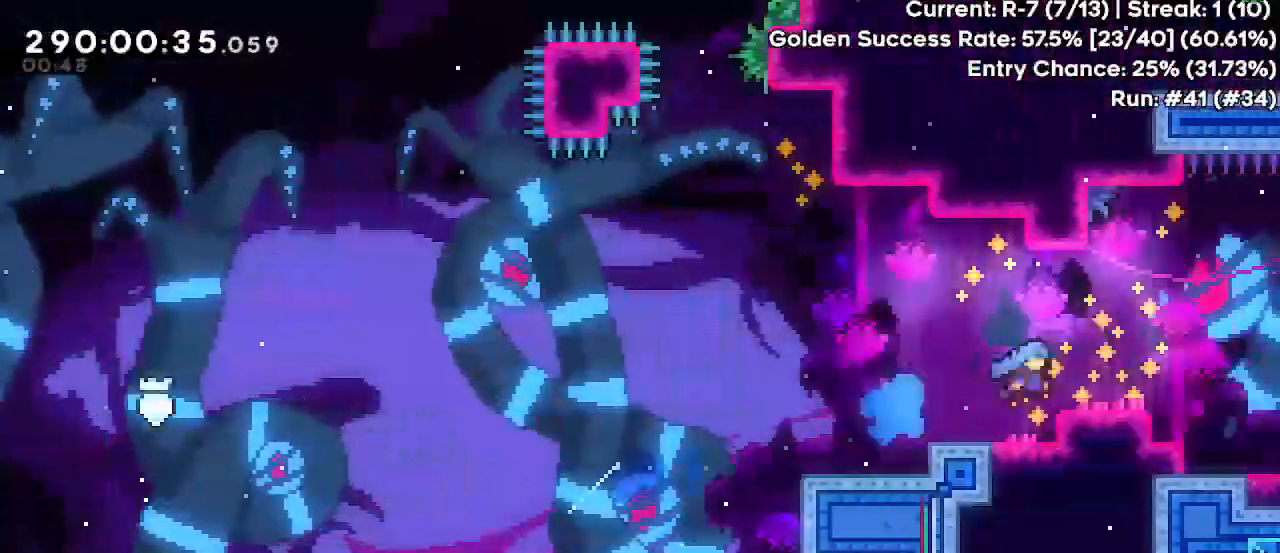
{"keys": ["right"], "events": [[50, "up", "up"], [83, "jump", "up"], [250, "grab", "up"]]}
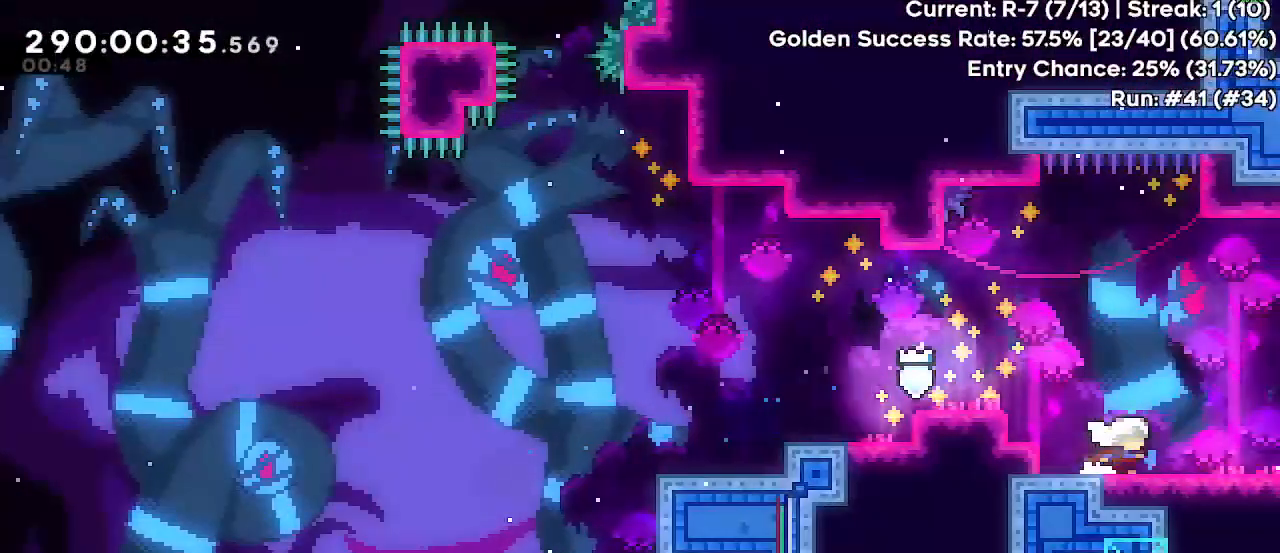
{"keys": [], "events": [[67, "dash", "down"], [183, "dash", "up"], [400, "right", "up"]]}
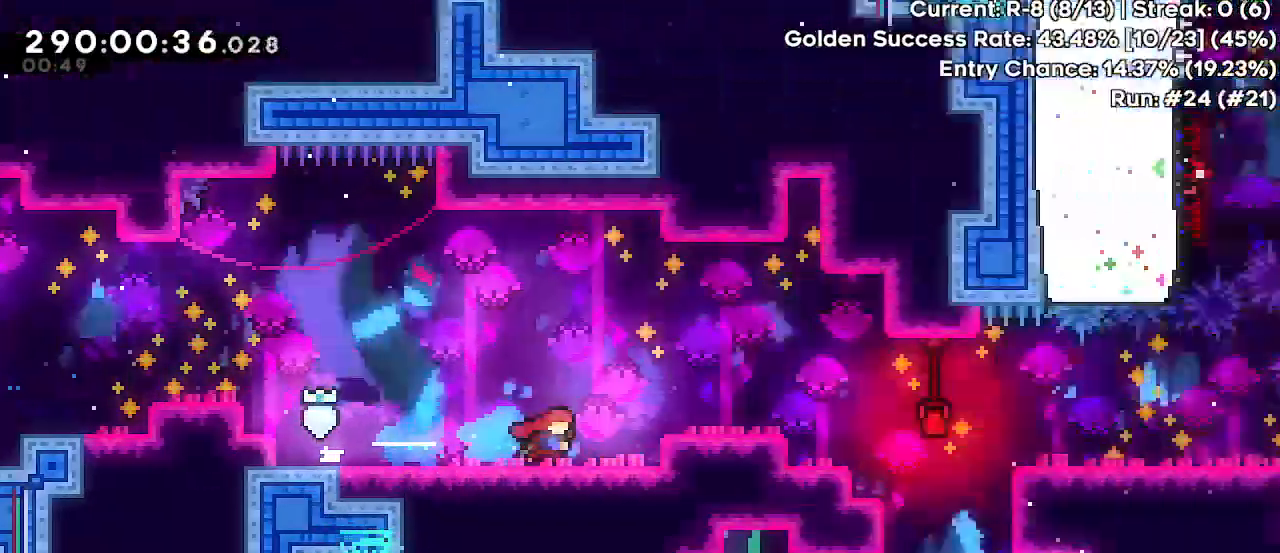
{"keys": [], "events": []}
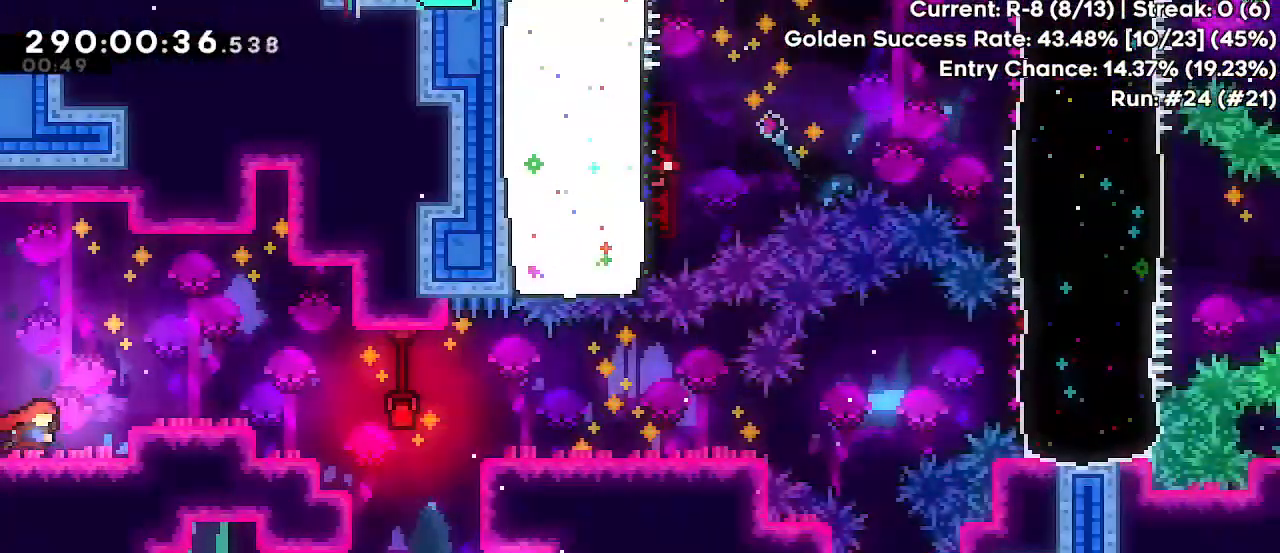
{"keys": [], "events": []}
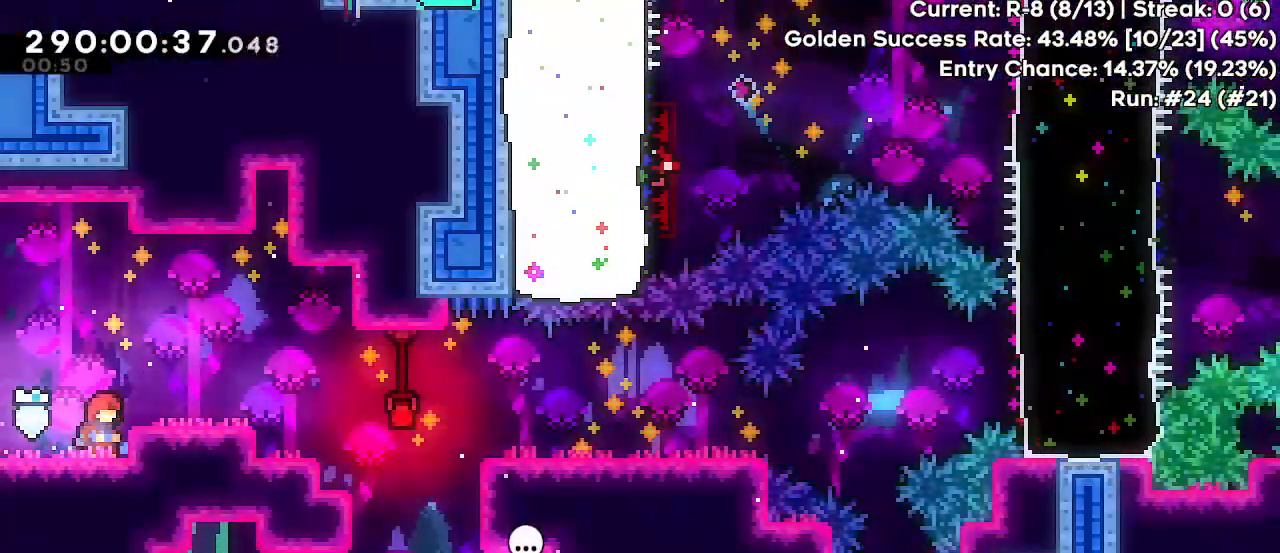
{"keys": [], "events": []}
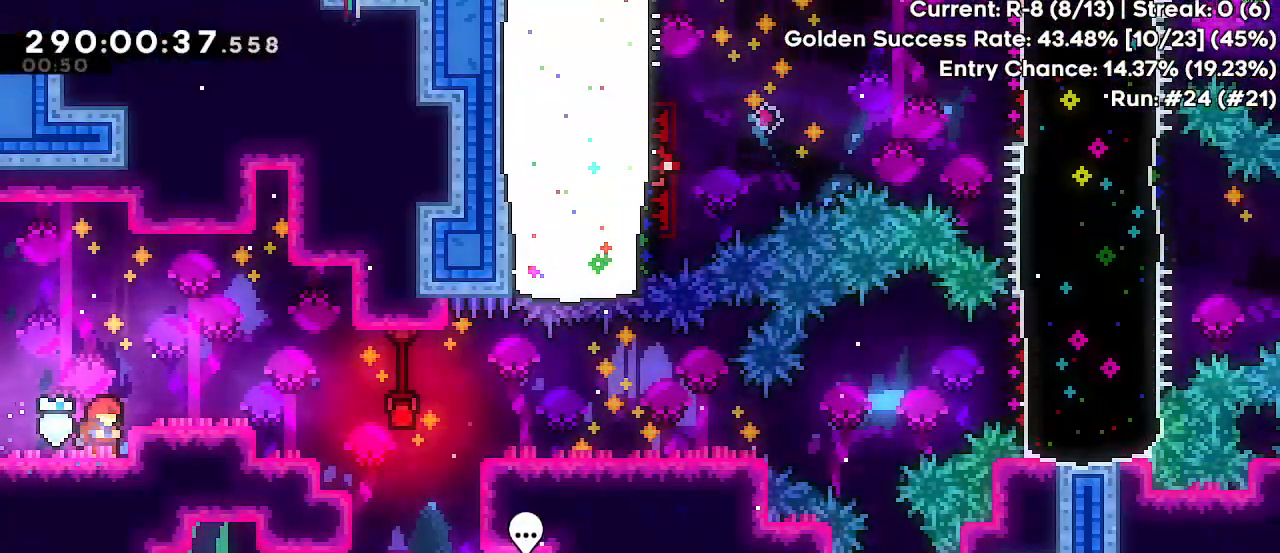
{"keys": ["right"], "events": [[417, "right", "down"]]}
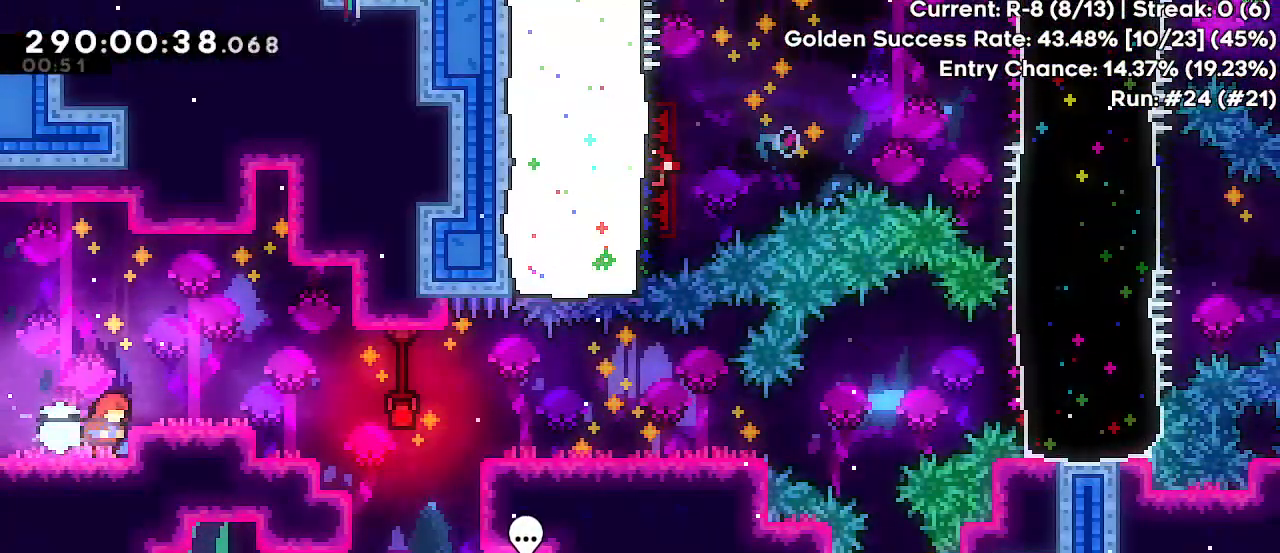
{"keys": ["dash", "right"], "events": [[33, "jump", "down"], [167, "jump", "up"], [400, "dash", "down"]]}
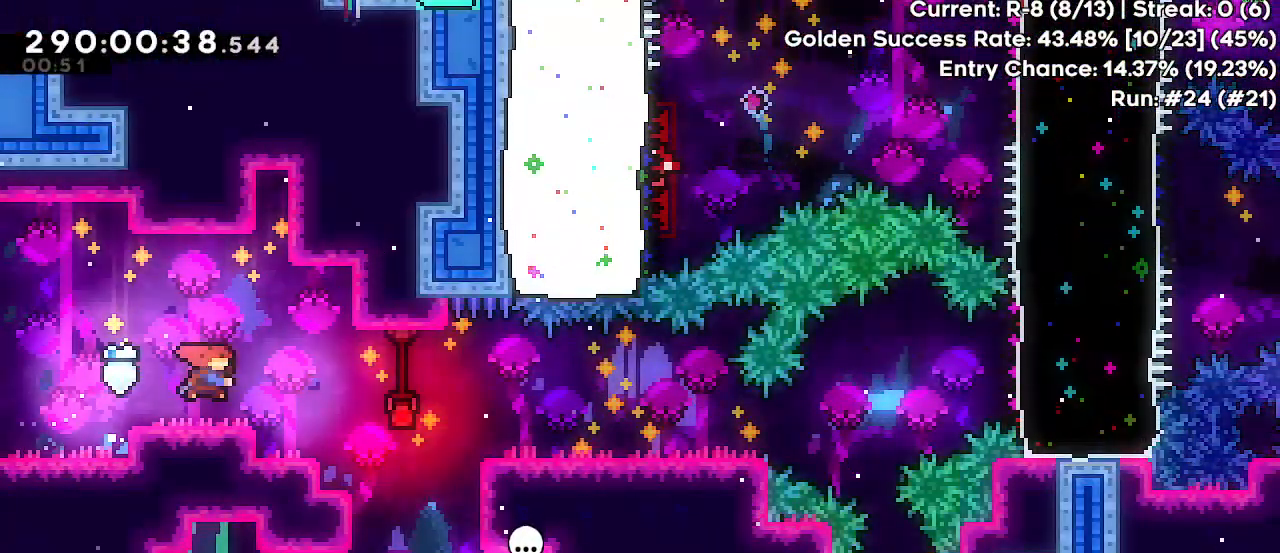
{"keys": ["right"], "events": [[33, "dash", "up"]]}
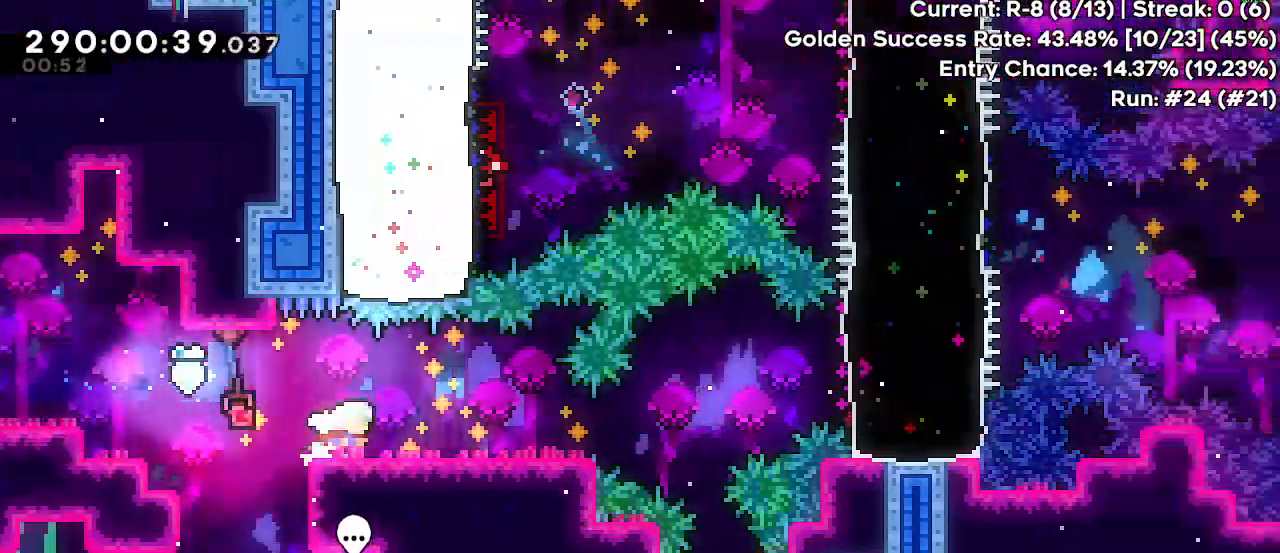
{"keys": ["dash", "right"], "events": [[200, "right", "up"], [267, "down", "down"], [317, "dash", "down"], [317, "right", "down"], [483, "down", "up"]]}
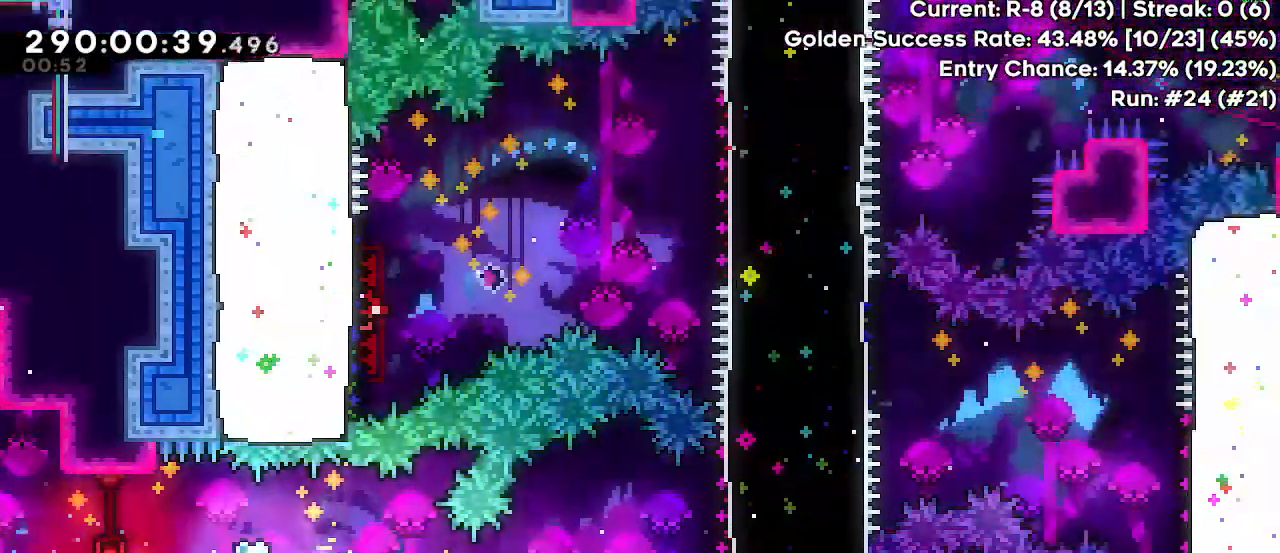
{"keys": ["down", "jump", "right"], "events": [[17, "jump", "down"], [50, "dash", "up"], [50, "up", "down"], [150, "dash", "down"], [333, "jump", "up"], [350, "up", "up"], [417, "dash", "up"], [417, "jump", "down"], [433, "down", "down"]]}
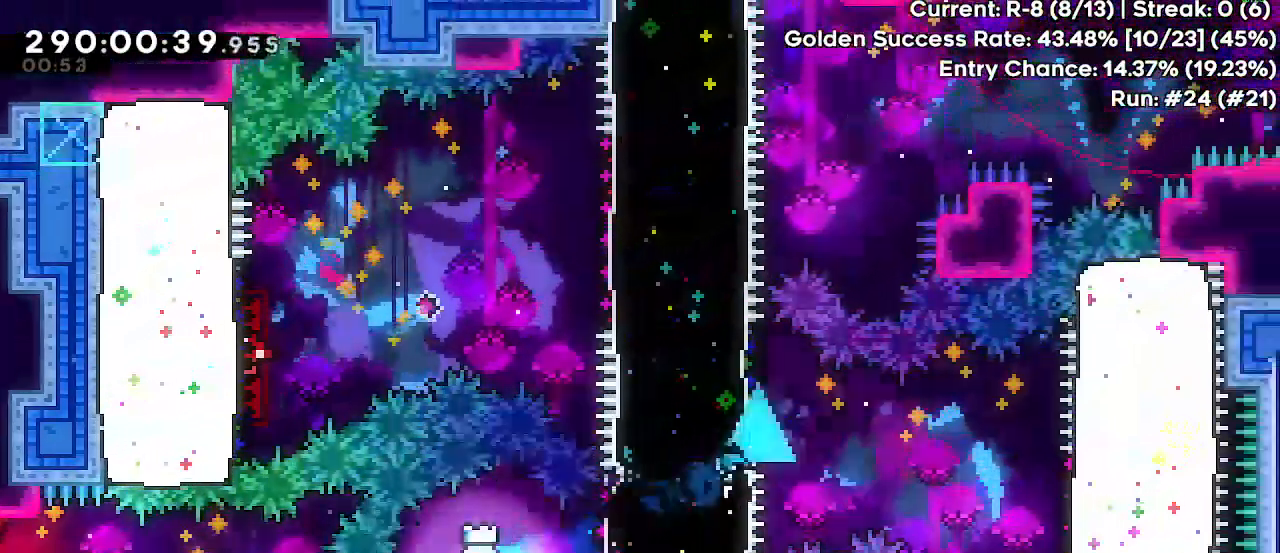
{"keys": ["jump", "left", "up"], "events": [[50, "dash", "down"], [267, "dash", "up"], [267, "jump", "up"], [283, "down", "up"], [333, "right", "up"], [383, "jump", "down"], [383, "left", "down"], [400, "up", "down"]]}
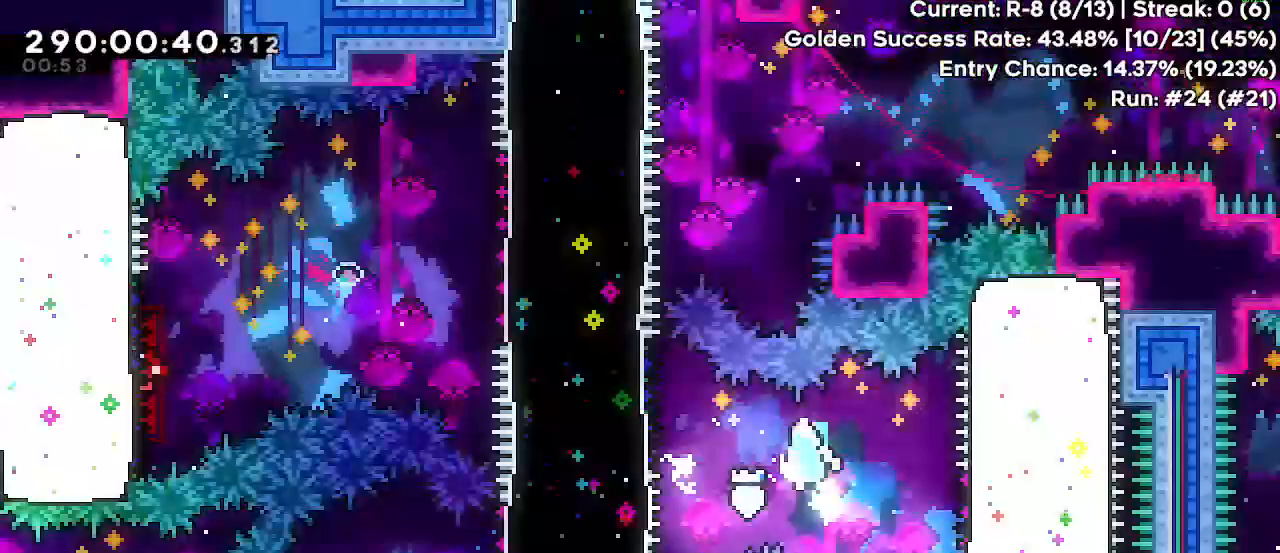
{"keys": ["dash", "down", "jump", "left"], "events": [[17, "dash", "down"], [183, "jump", "up"], [183, "up", "up"], [217, "dash", "up"], [267, "down", "down"], [267, "jump", "down"], [367, "dash", "down"]]}
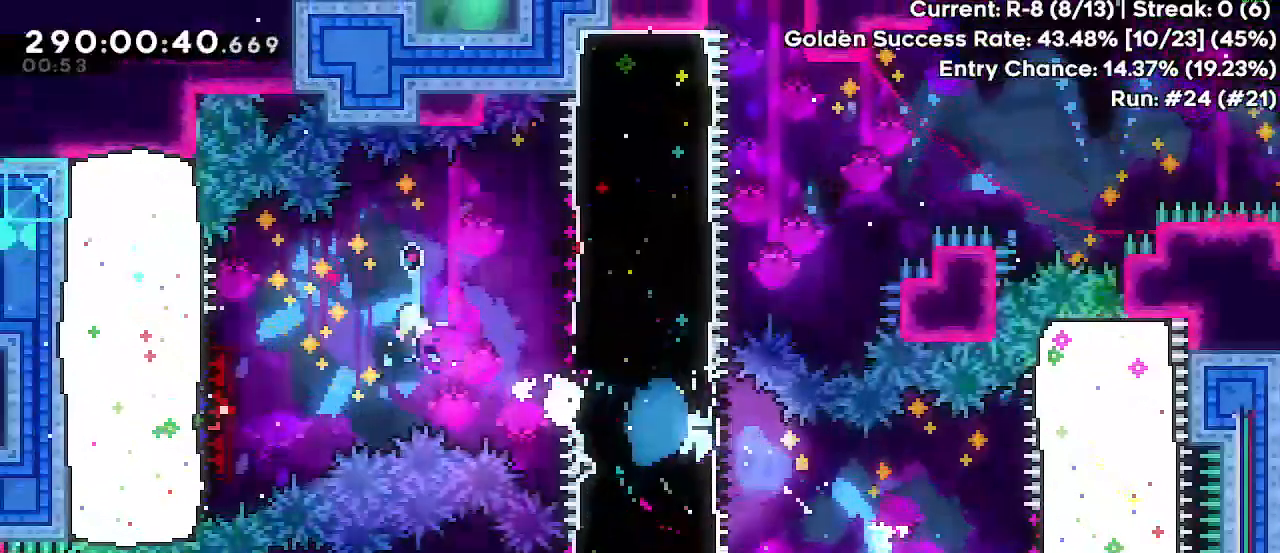
{"keys": ["jump", "right"], "events": [[17, "jump", "up"], [50, "down", "up"], [100, "left", "up"], [117, "dash", "up"], [117, "jump", "down"], [117, "right", "down"], [117, "up", "down"], [233, "dash", "down"], [367, "dash", "up"], [383, "jump", "up"], [417, "up", "up"], [483, "jump", "down"]]}
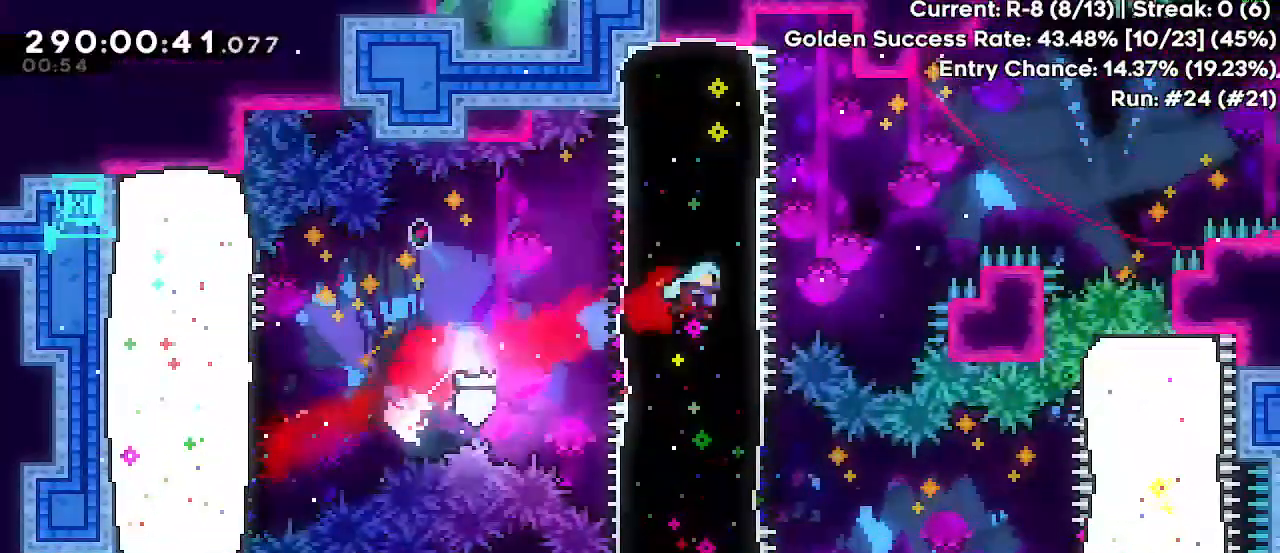
{"keys": ["jump", "right"], "events": []}
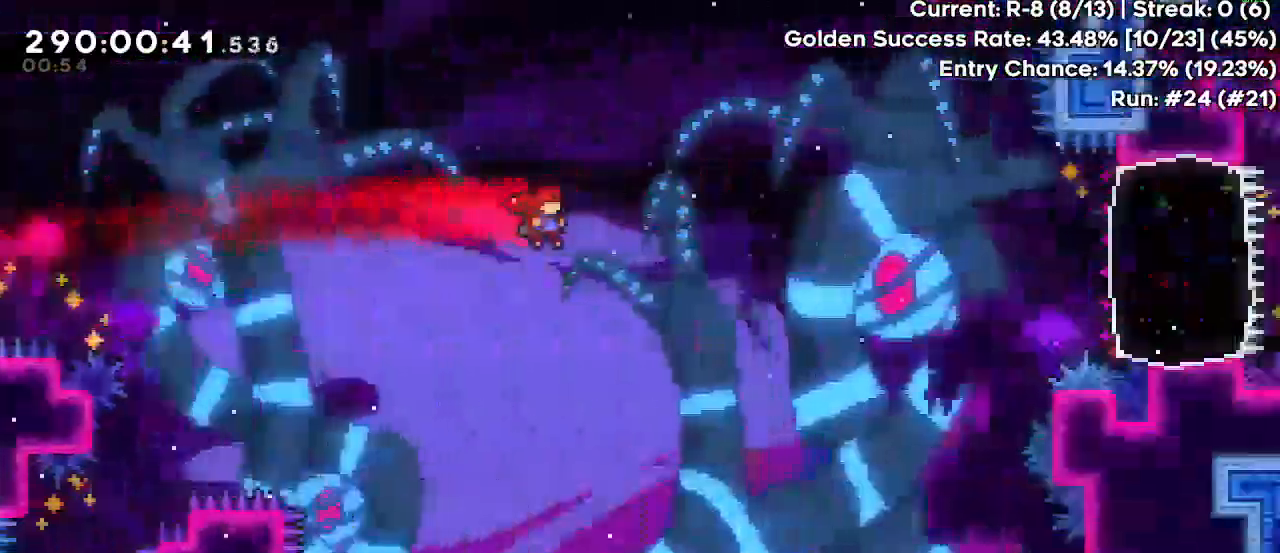
{"keys": ["dash", "down", "jump", "right"], "events": [[100, "dash", "down"], [133, "jump", "up"], [367, "jump", "down"], [400, "down", "down"], [417, "dash", "up"], [483, "dash", "down"]]}
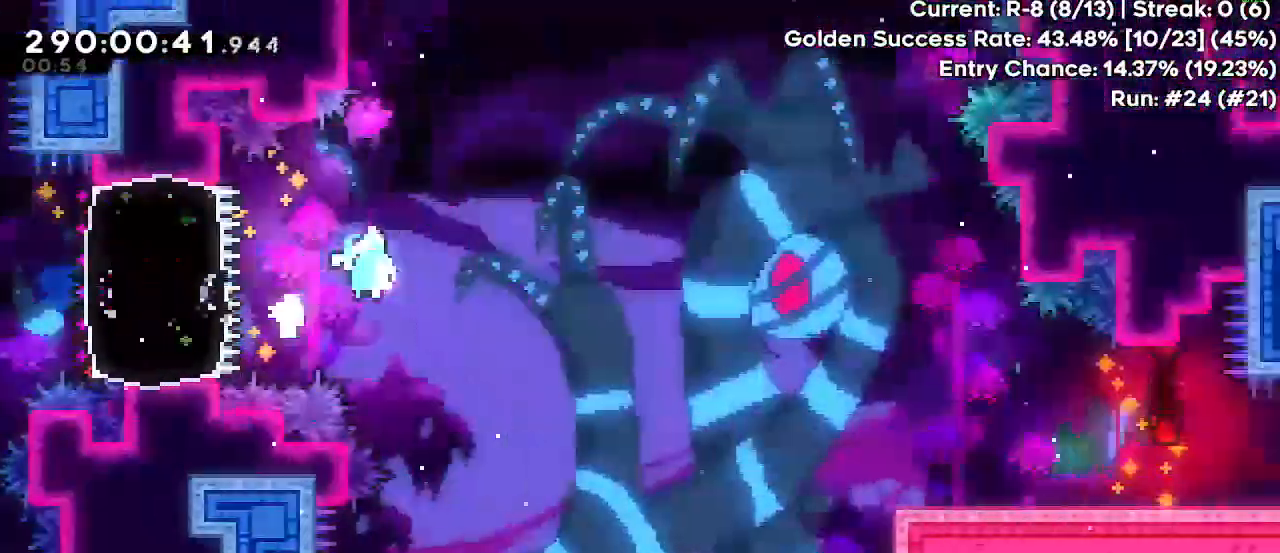
{"keys": ["jump", "right", "up"], "events": [[117, "jump", "up"], [267, "dash", "up"], [333, "down", "up"], [433, "jump", "down"], [500, "up", "down"]]}